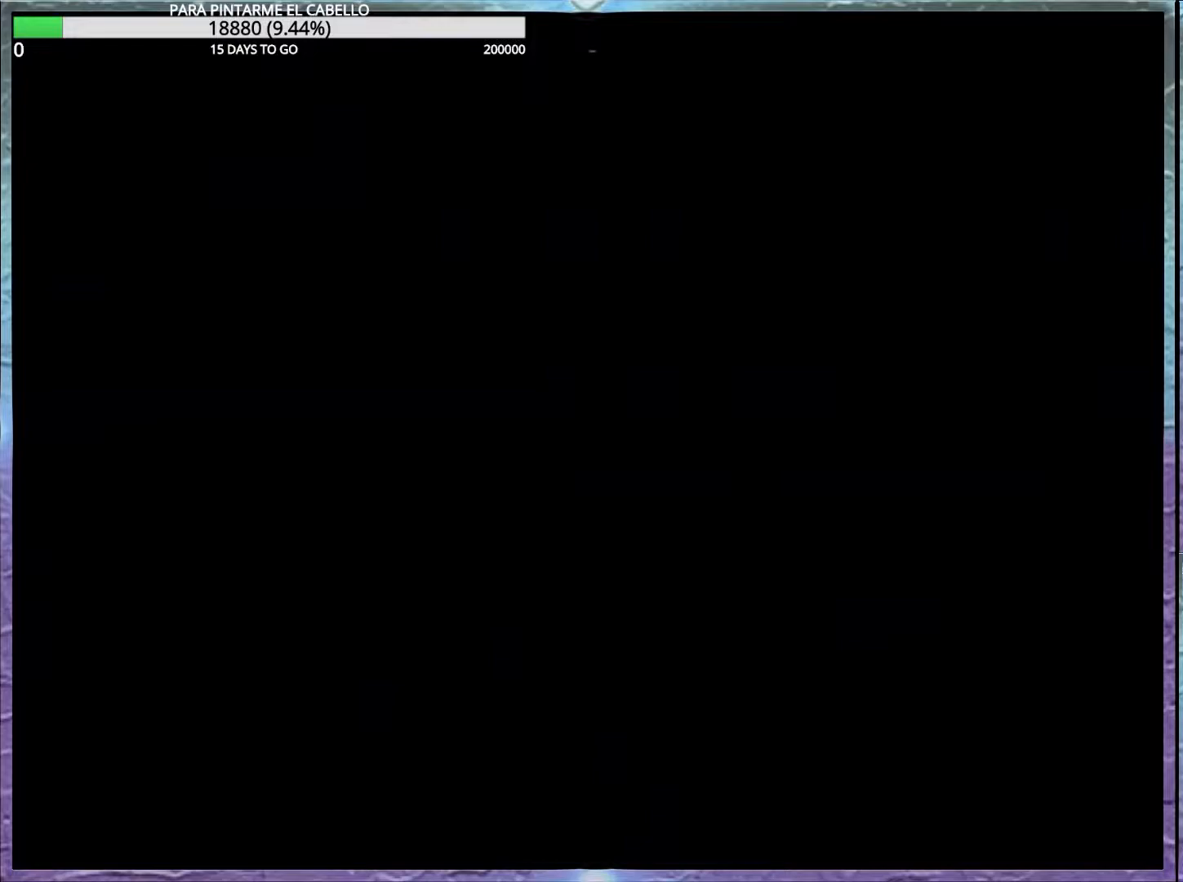
Gameplay with a controller (Nintendo layout); each line is a JSON object with the inputs held at the frame after it. "events" lists button and stick changes between this image and that frame as [ms after this image, input, new state], when the widget could be followed in between. Not read: DPAD_RIGHT L3 R3.
{"buttons": [], "events": [[100, "Y", "up"]]}
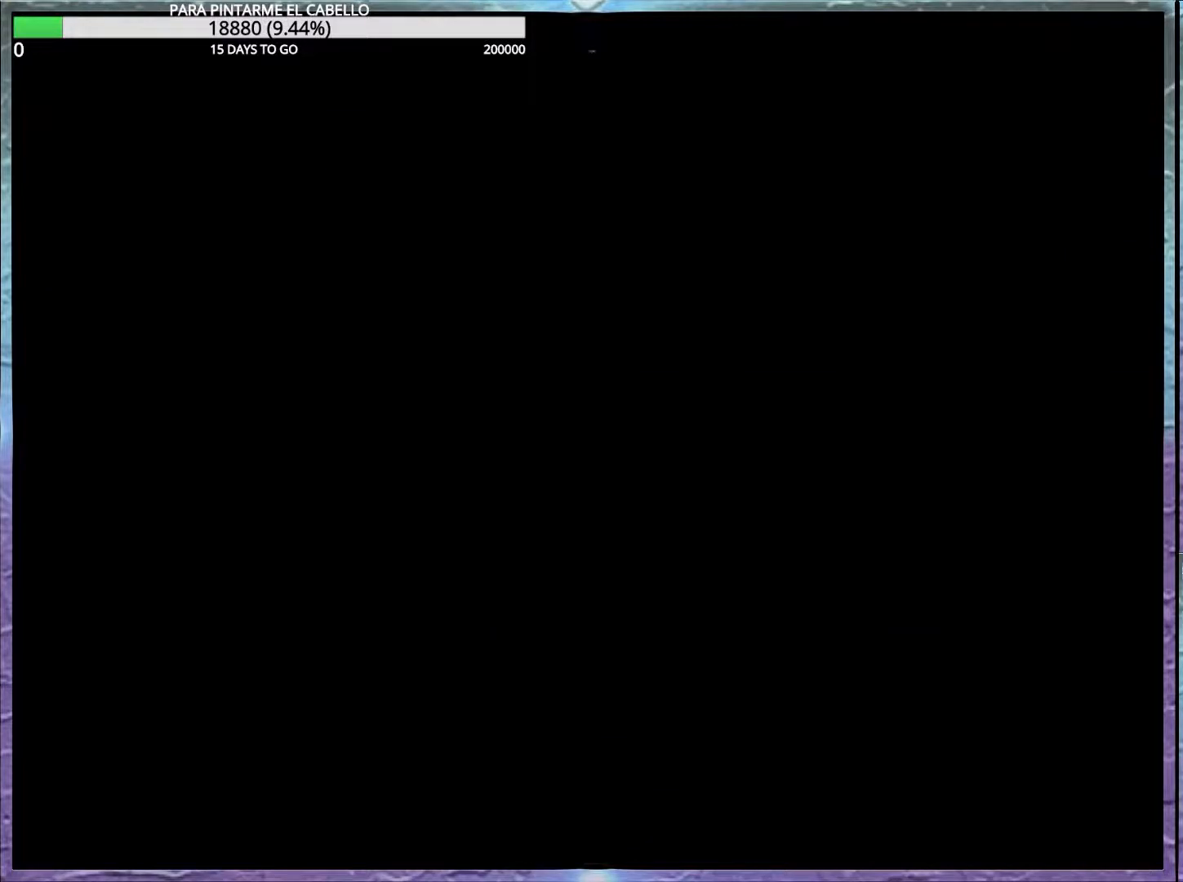
{"buttons": [], "events": []}
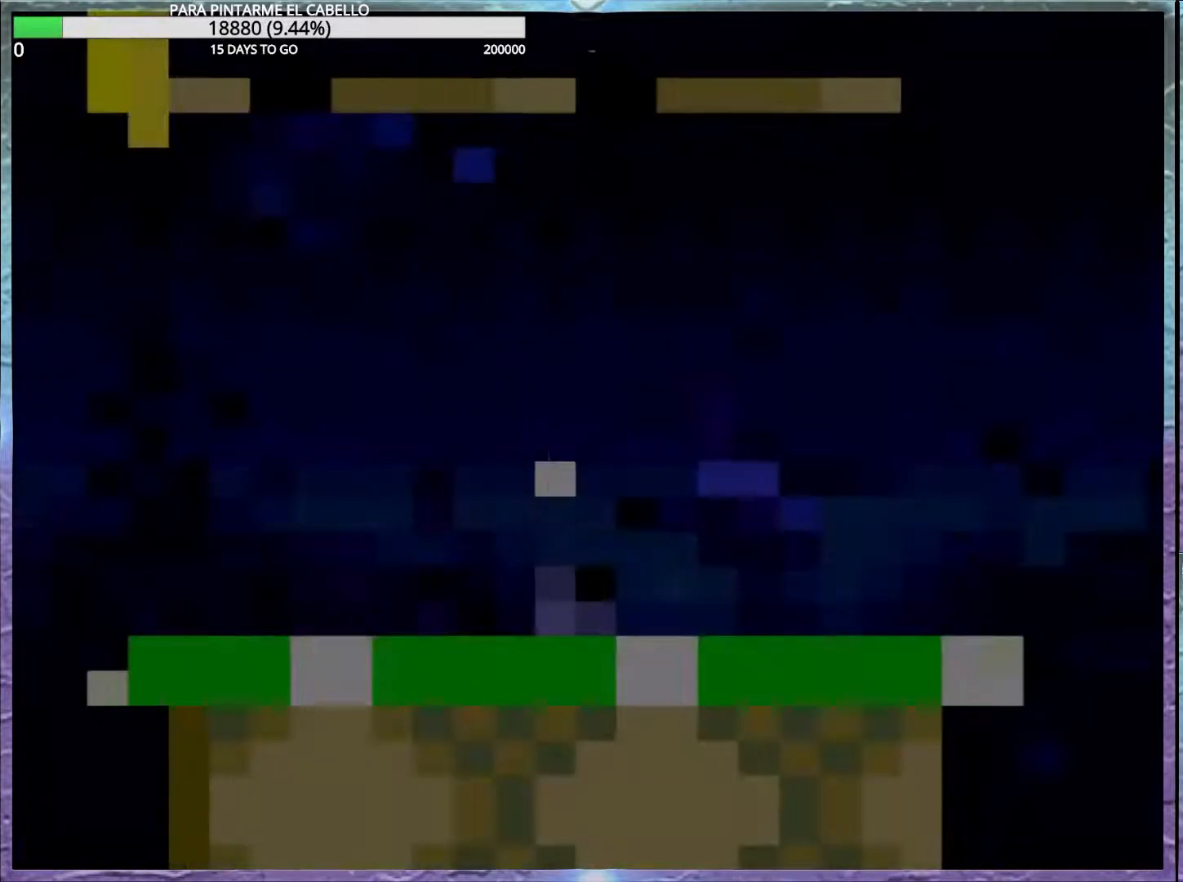
{"buttons": ["Y", "DPAD_UP", "DPAD_LEFT"], "events": [[100, "DPAD_UP", "down"], [267, "Y", "down"], [350, "Y", "up"], [450, "DPAD_LEFT", "down"], [450, "Y", "down"]]}
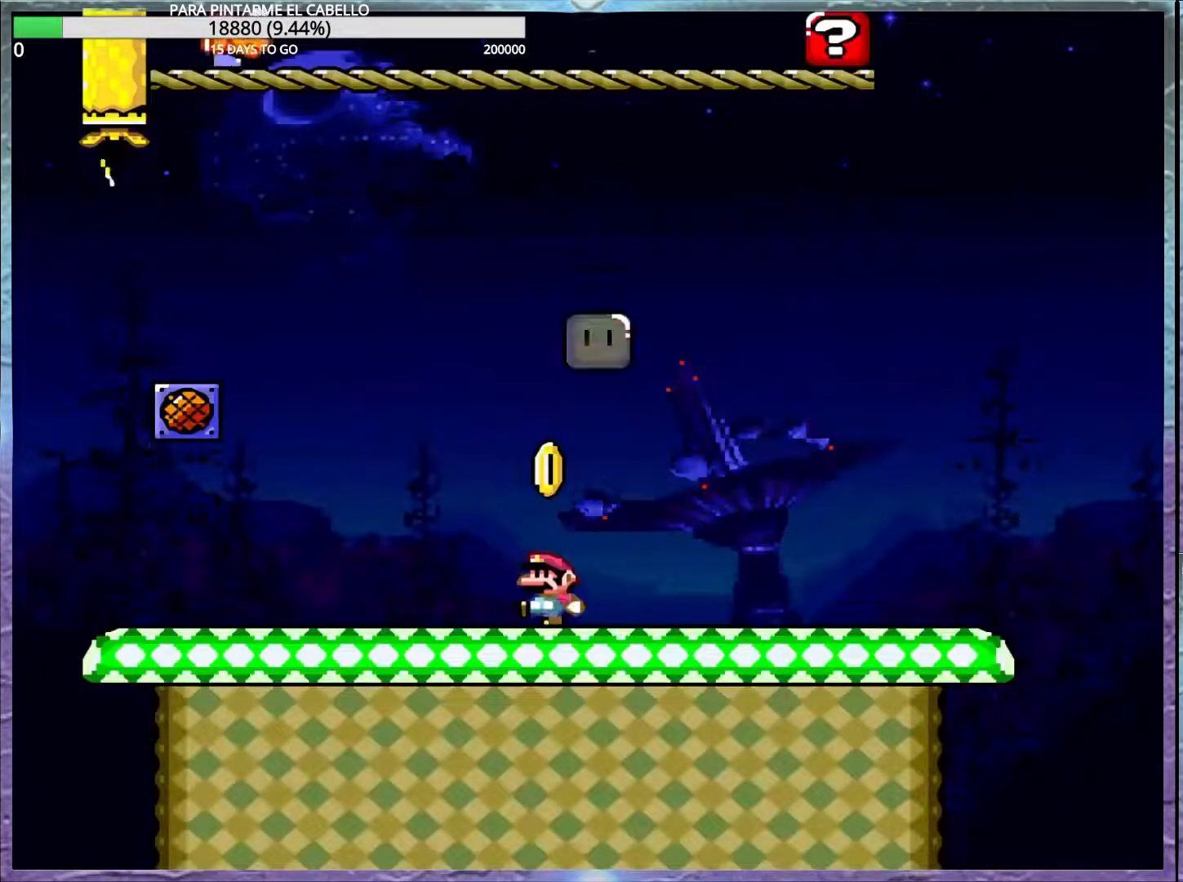
{"buttons": ["Y", "DPAD_UP", "DPAD_LEFT"], "events": []}
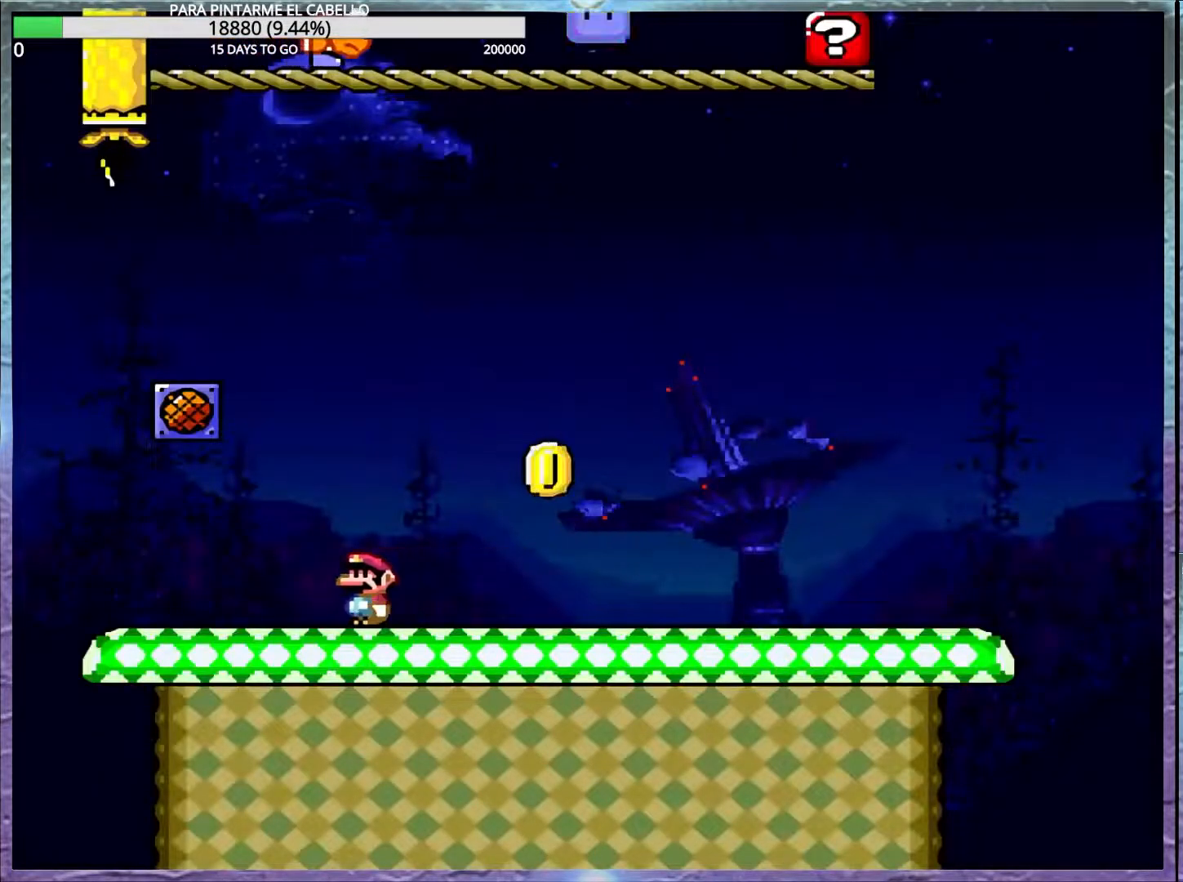
{"buttons": ["Y"], "events": [[133, "DPAD_DOWN", "down"], [133, "DPAD_LEFT", "up"], [133, "DPAD_UP", "up"], [183, "DPAD_DOWN", "up"]]}
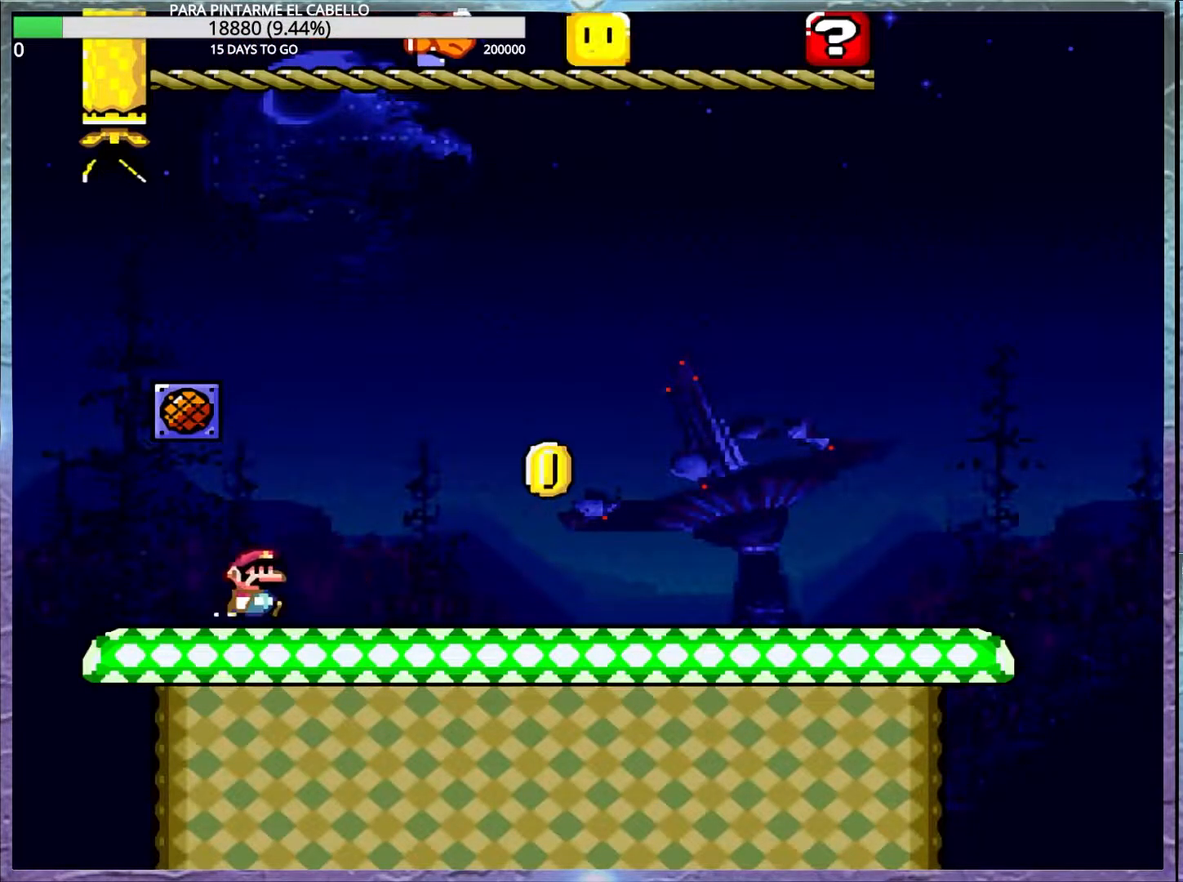
{"buttons": ["Y"], "events": []}
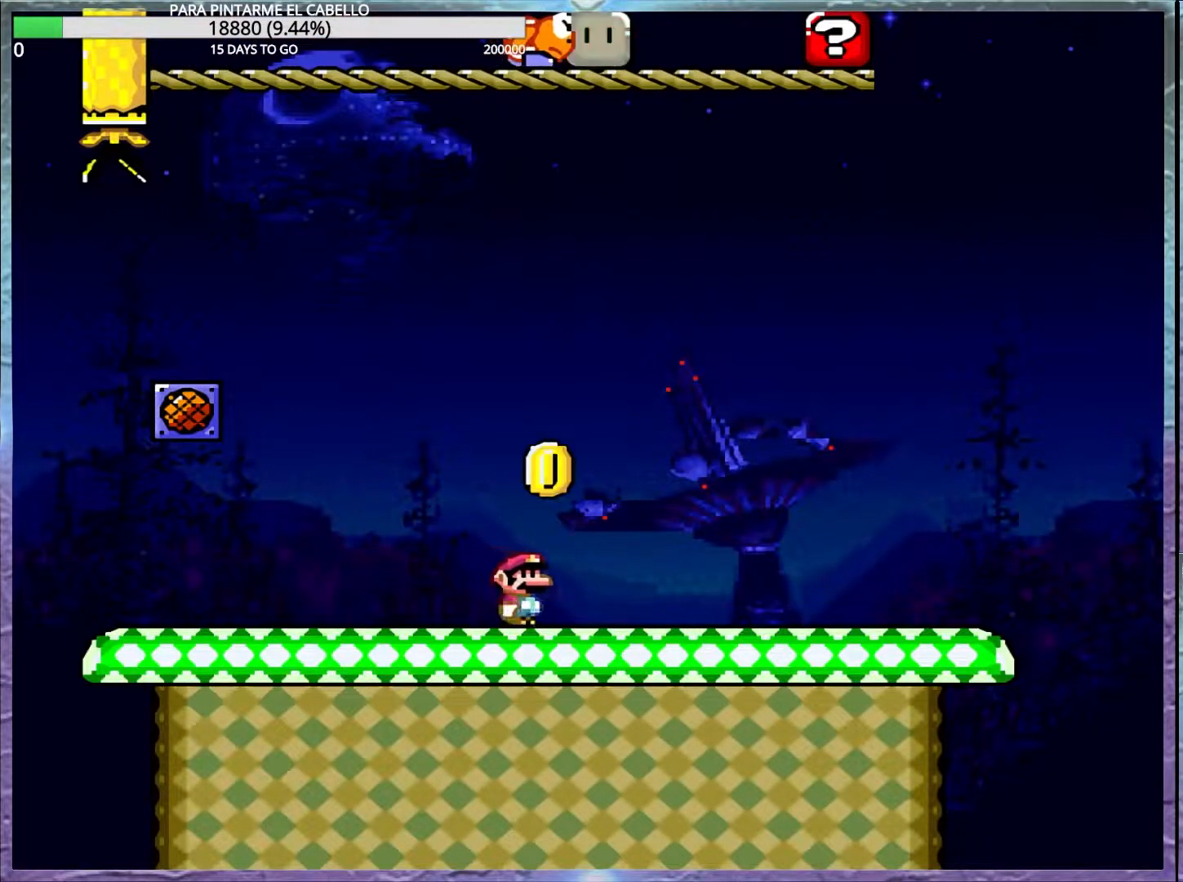
{"buttons": ["Y"], "events": []}
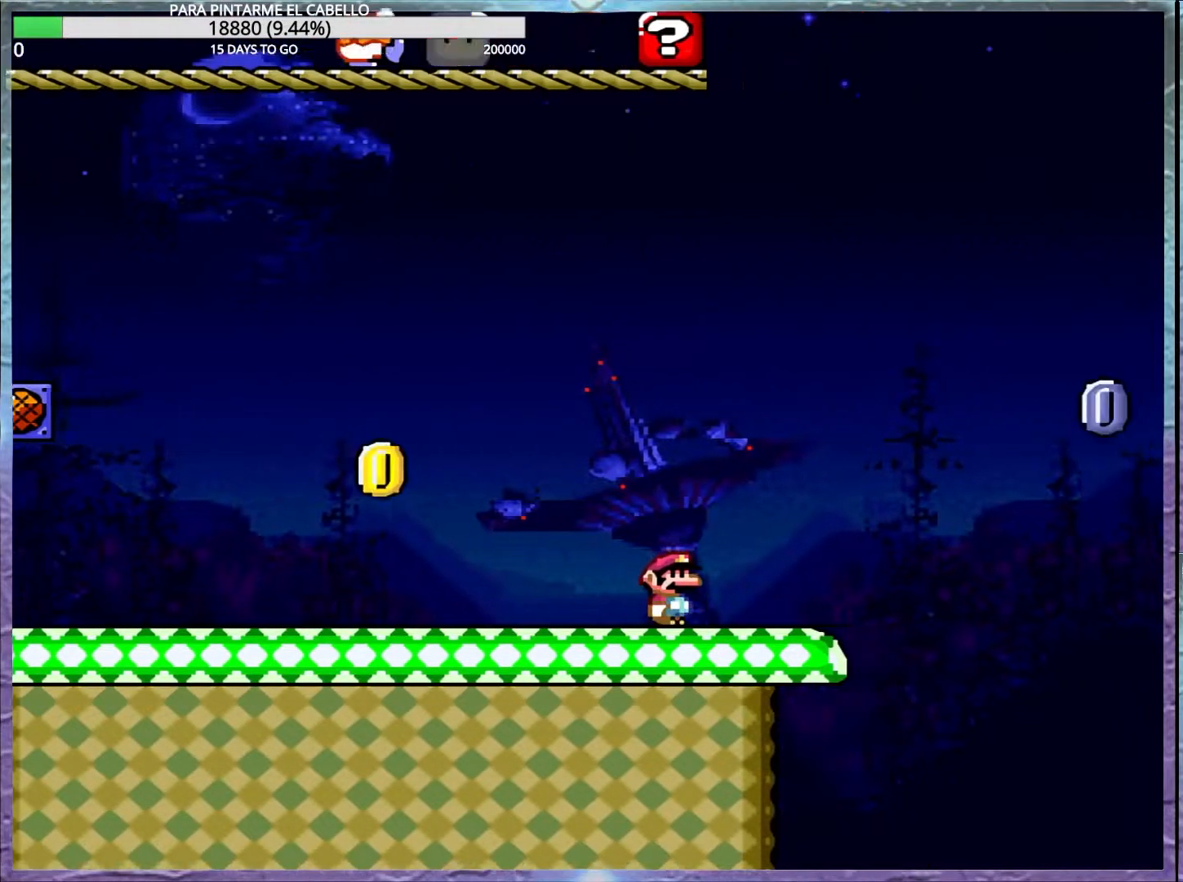
{"buttons": ["A", "X", "DPAD_DOWN"], "events": [[67, "X", "down"], [83, "Y", "up"], [100, "A", "down"], [350, "DPAD_LEFT", "down"], [383, "DPAD_UP", "down"], [450, "DPAD_UP", "up"], [467, "DPAD_DOWN", "down"], [467, "DPAD_LEFT", "up"]]}
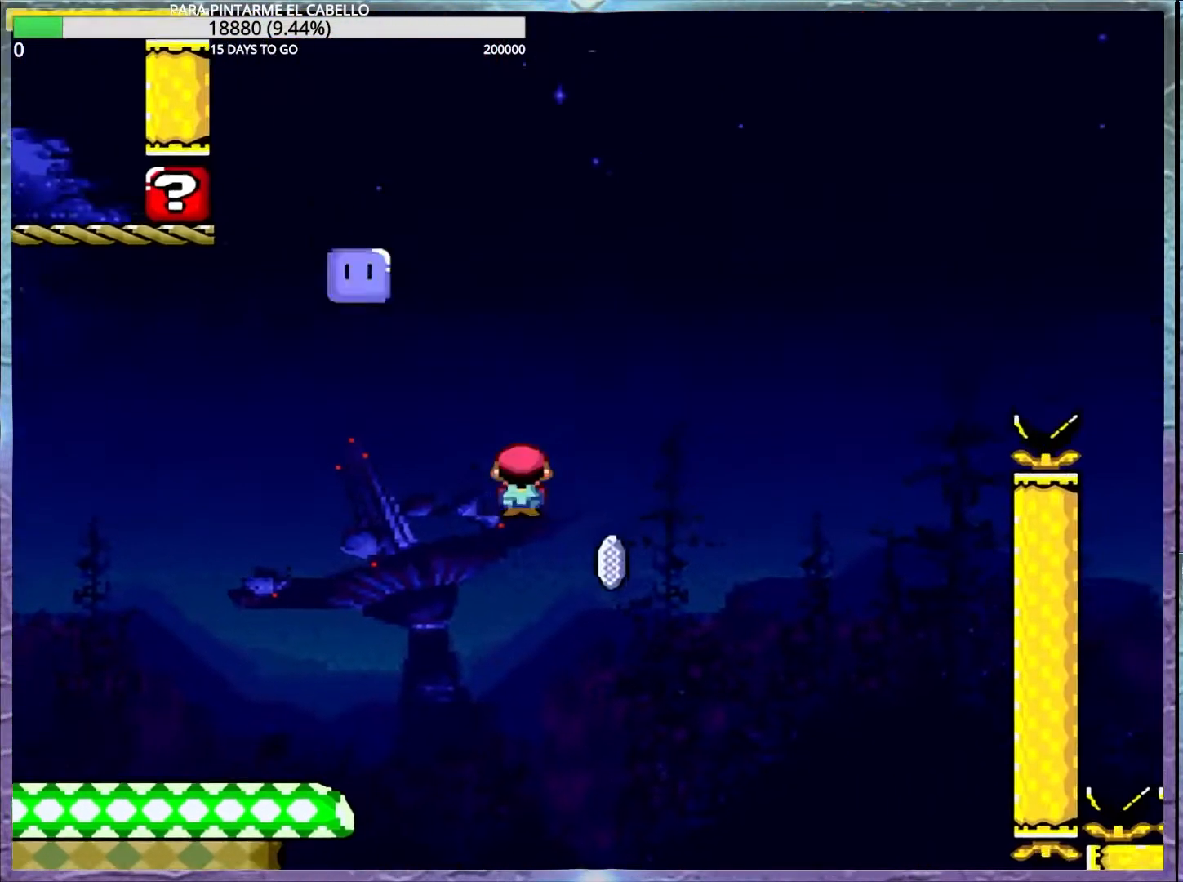
{"buttons": ["A", "X"], "events": [[417, "DPAD_DOWN", "up"]]}
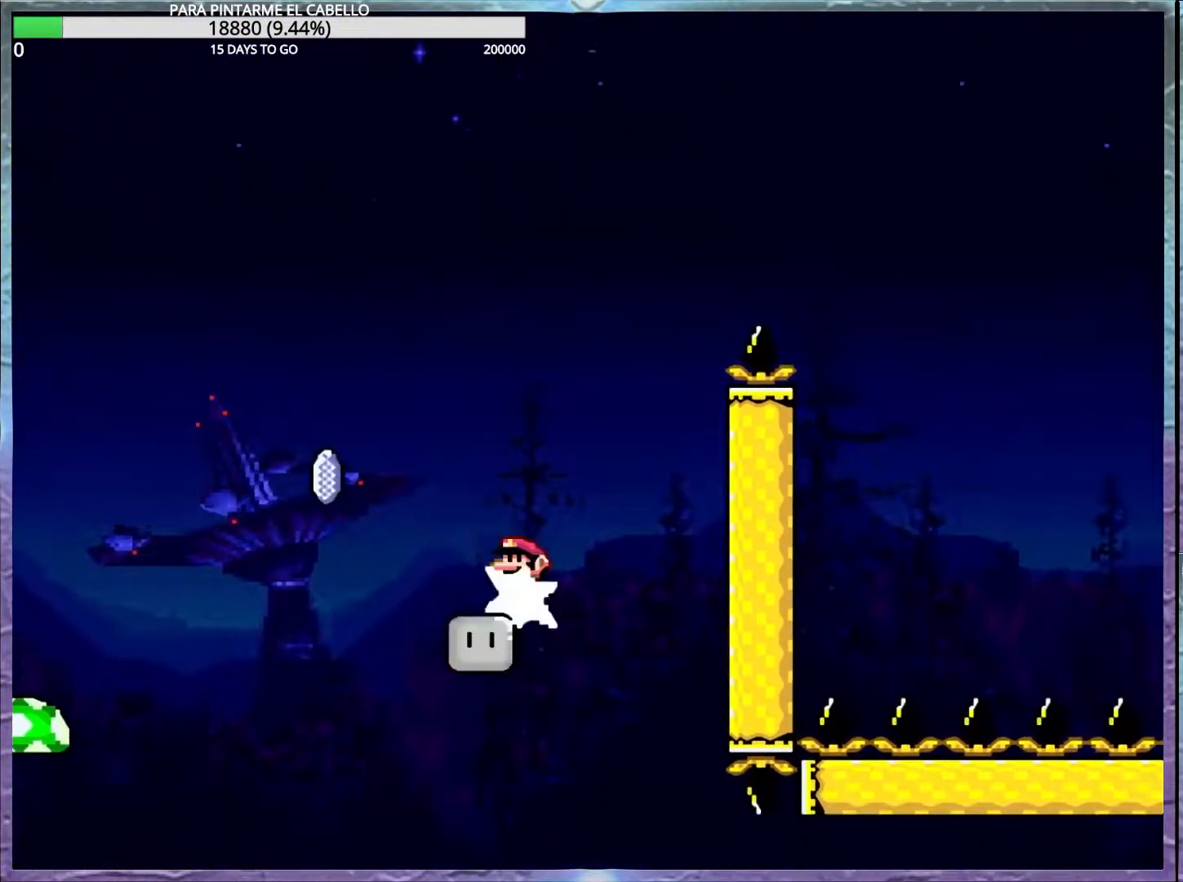
{"buttons": [], "events": [[183, "A", "up"], [183, "X", "up"]]}
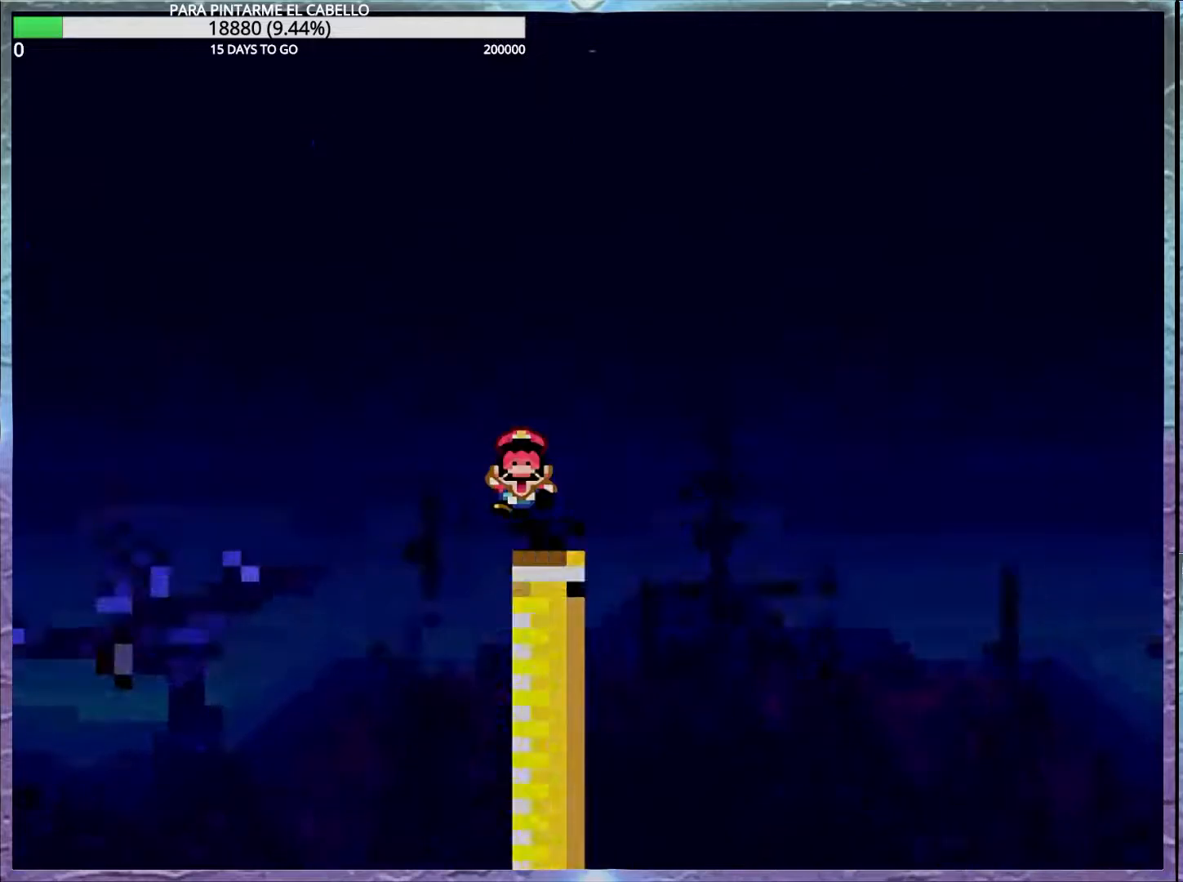
{"buttons": [], "events": []}
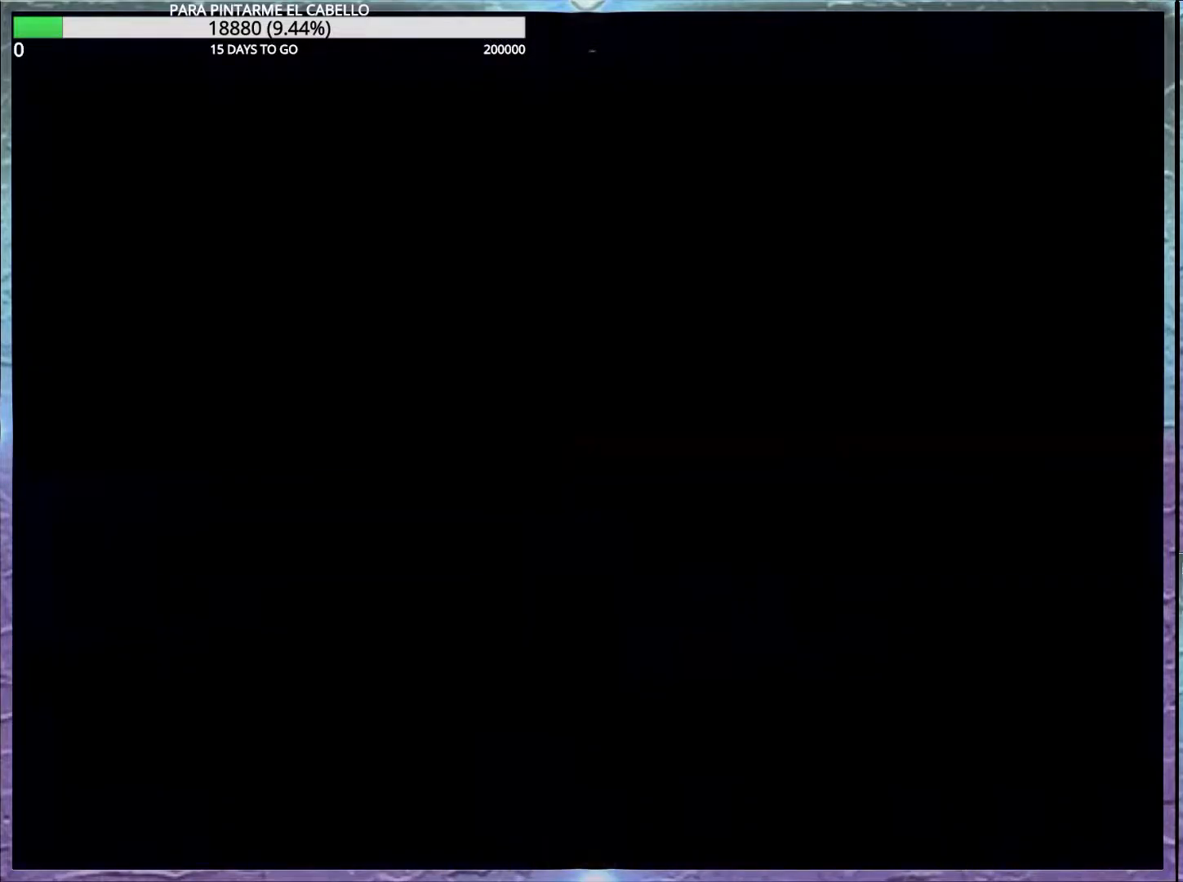
{"buttons": ["Y"], "events": [[300, "Y", "down"]]}
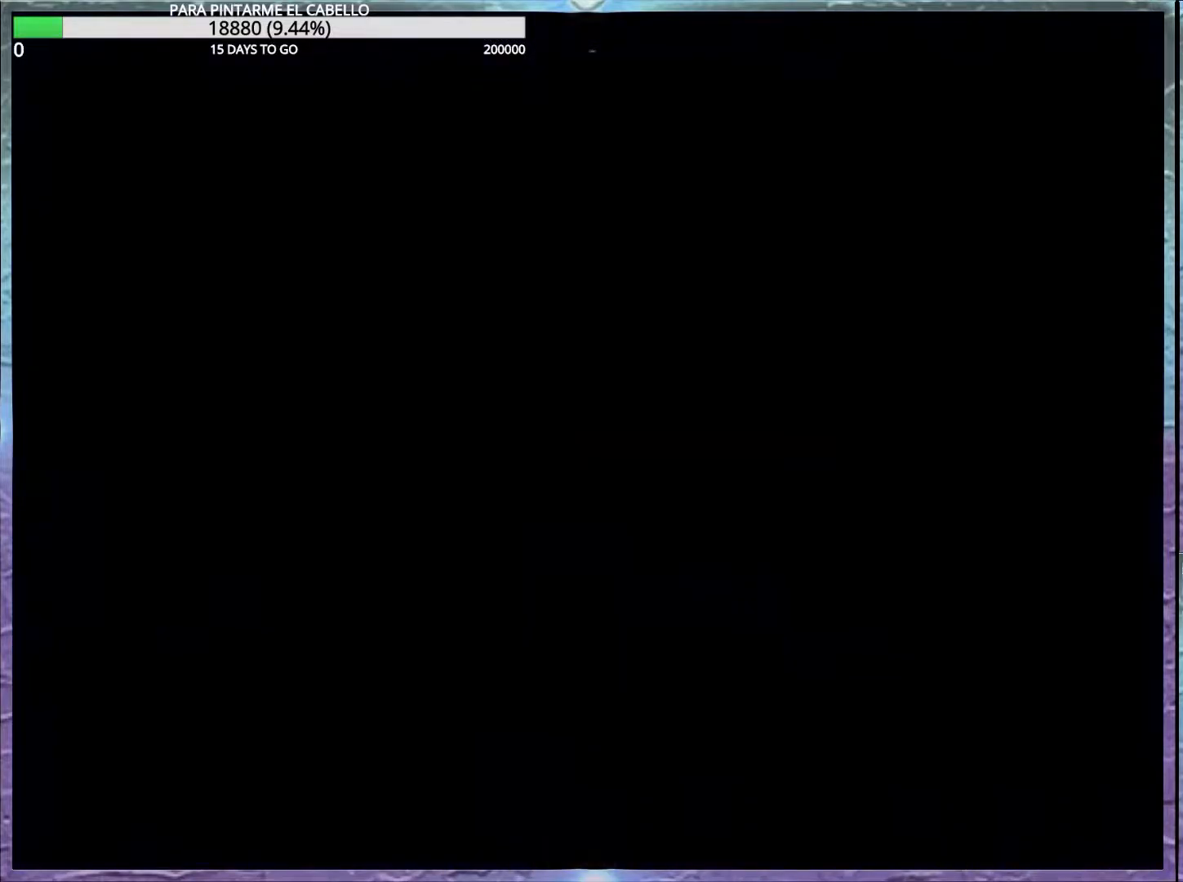
{"buttons": ["Y"], "events": []}
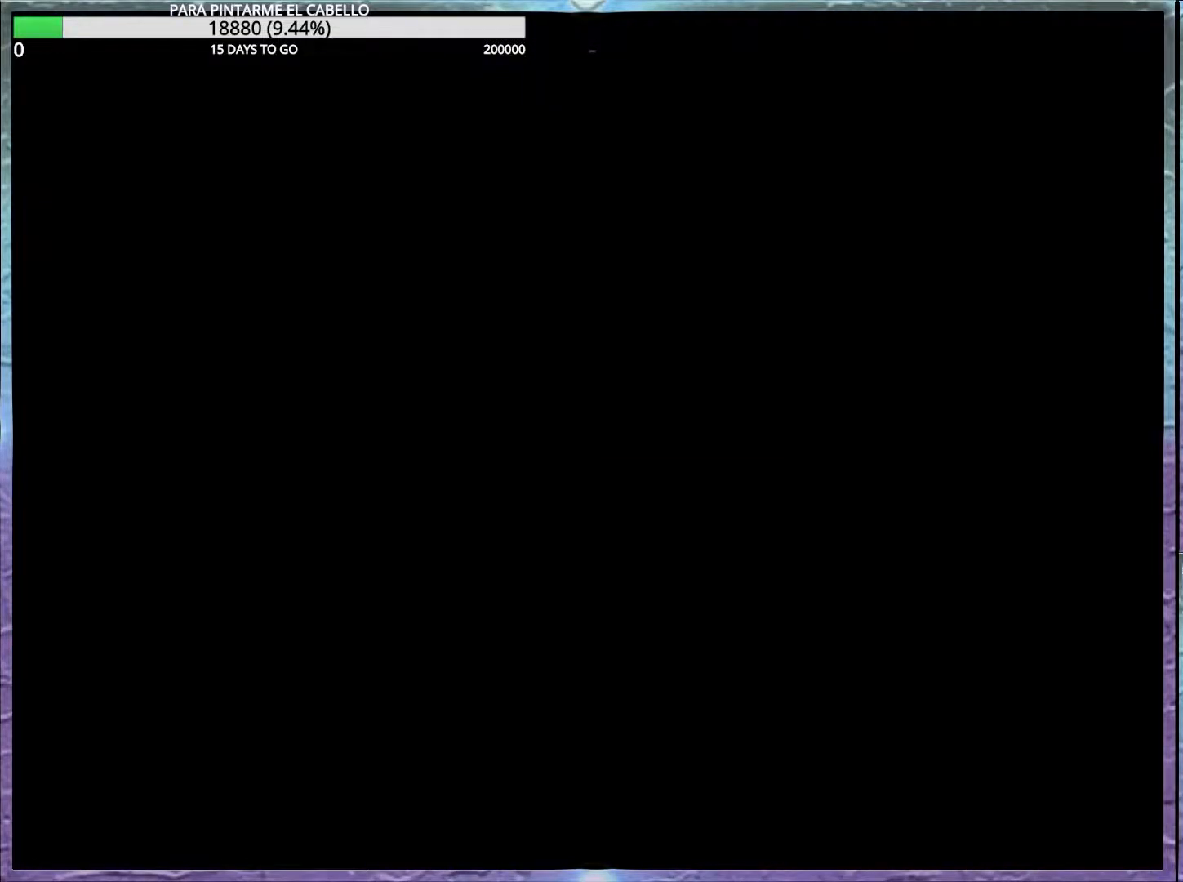
{"buttons": ["Y"], "events": []}
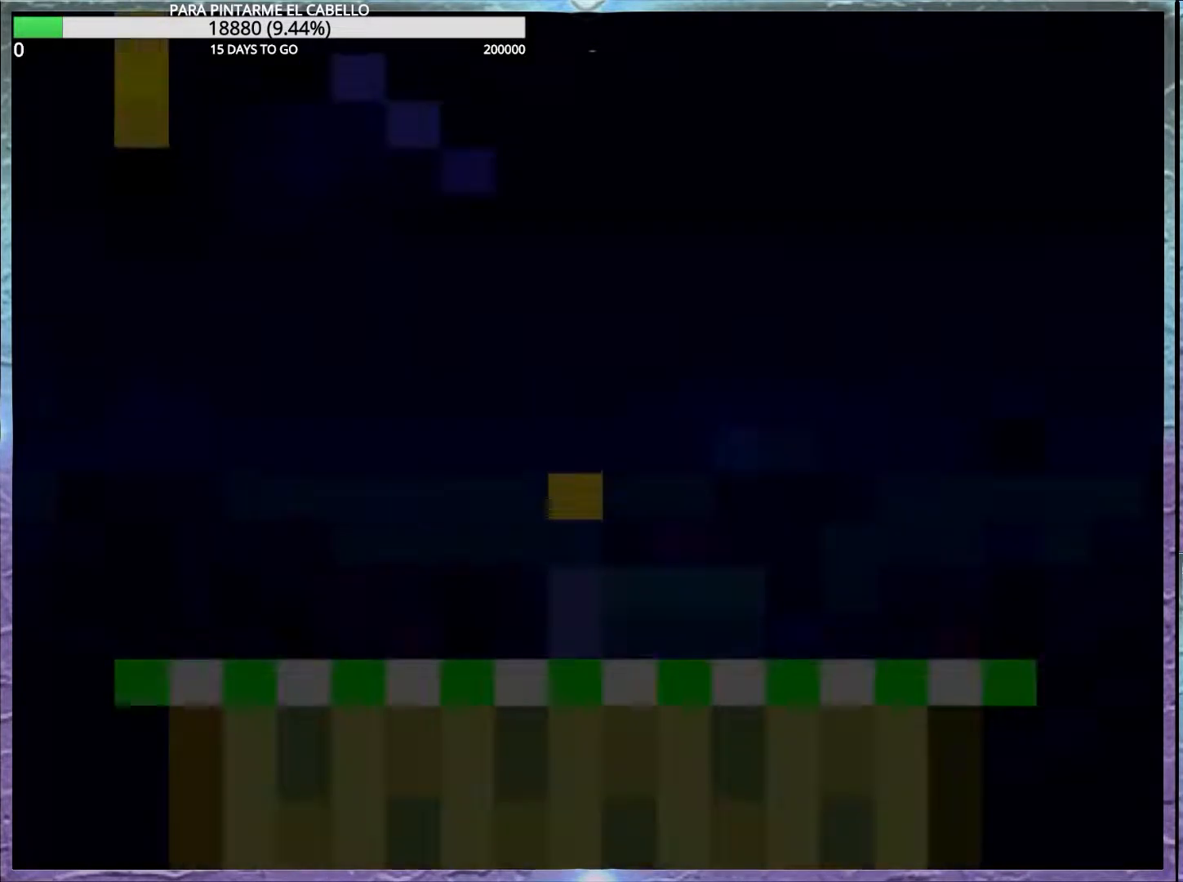
{"buttons": ["Y", "DPAD_UP"], "events": [[300, "DPAD_UP", "down"], [383, "Y", "up"], [500, "Y", "down"]]}
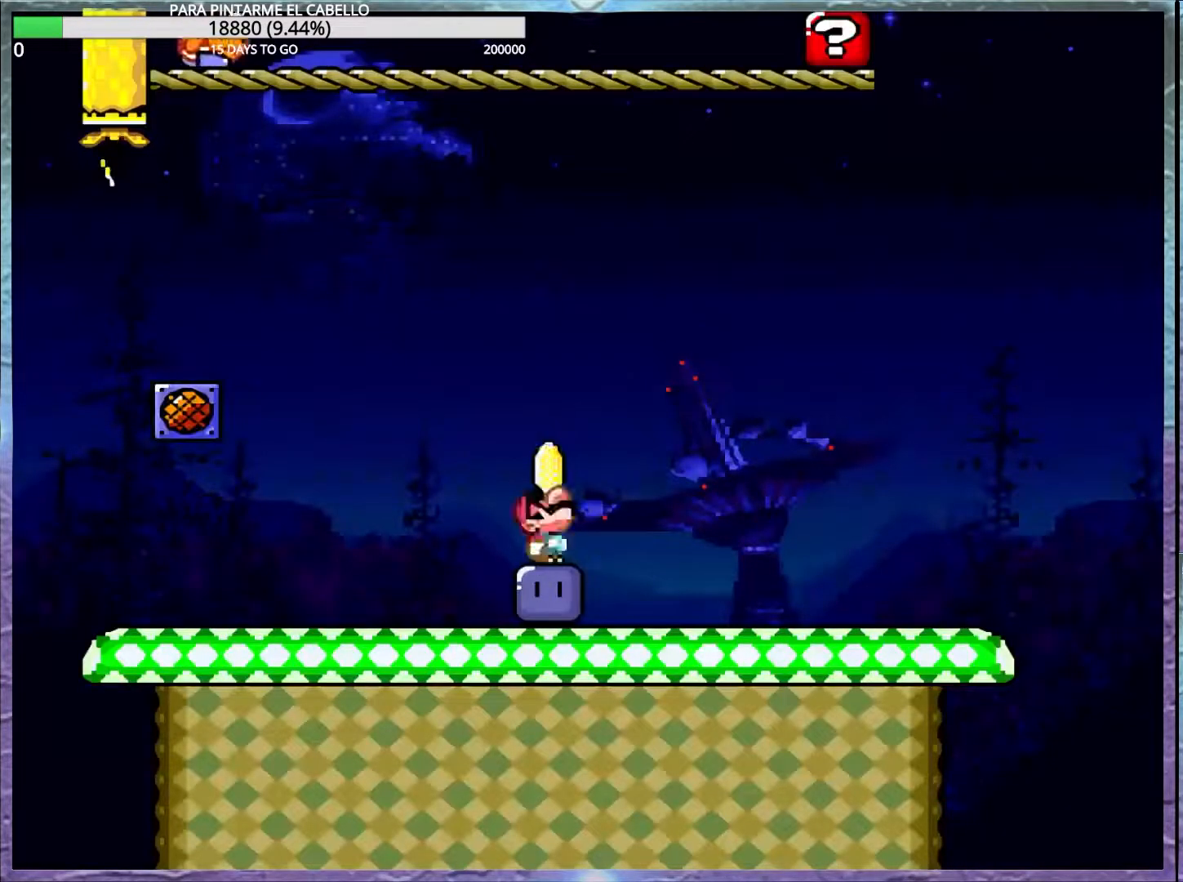
{"buttons": ["Y", "DPAD_UP", "DPAD_LEFT"], "events": [[83, "Y", "up"], [150, "DPAD_LEFT", "down"], [150, "Y", "down"]]}
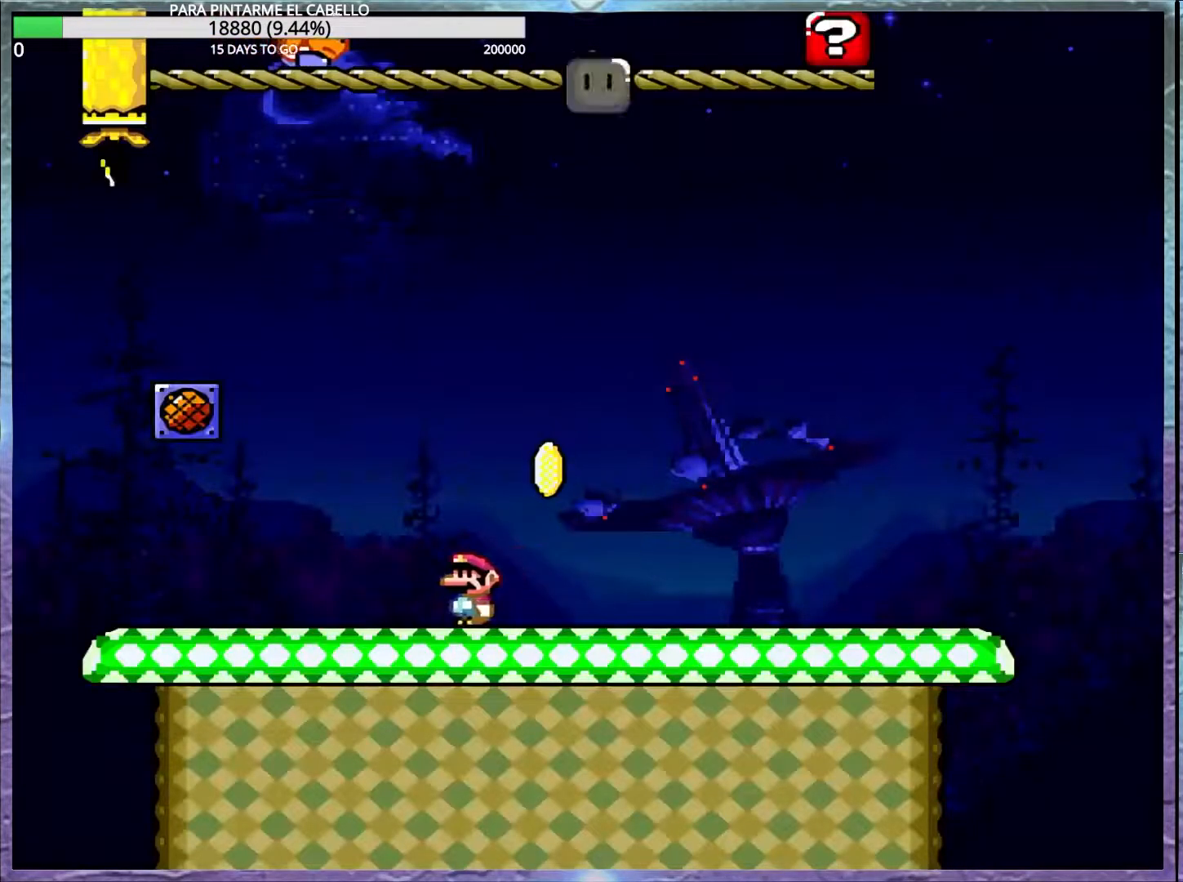
{"buttons": ["Y"], "events": [[283, "DPAD_LEFT", "up"], [300, "DPAD_UP", "up"]]}
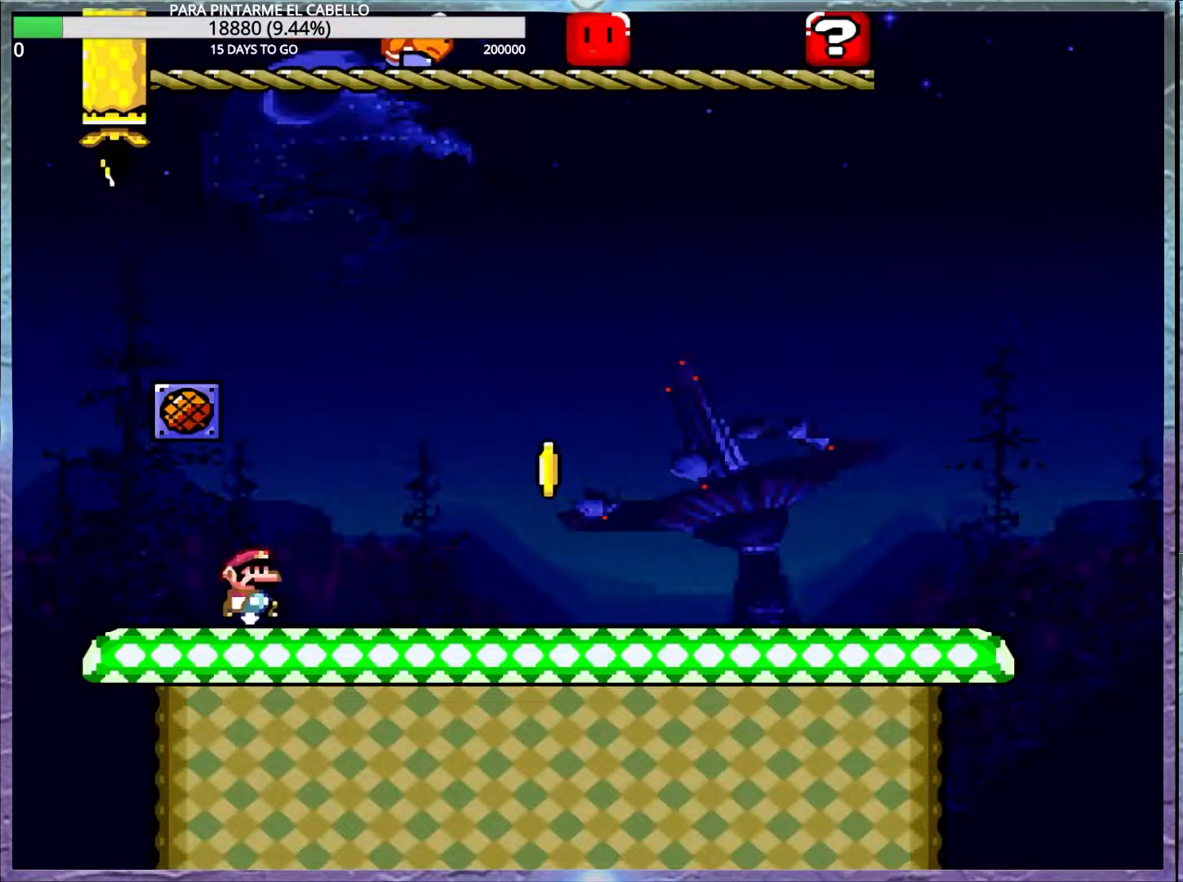
{"buttons": ["Y"], "events": []}
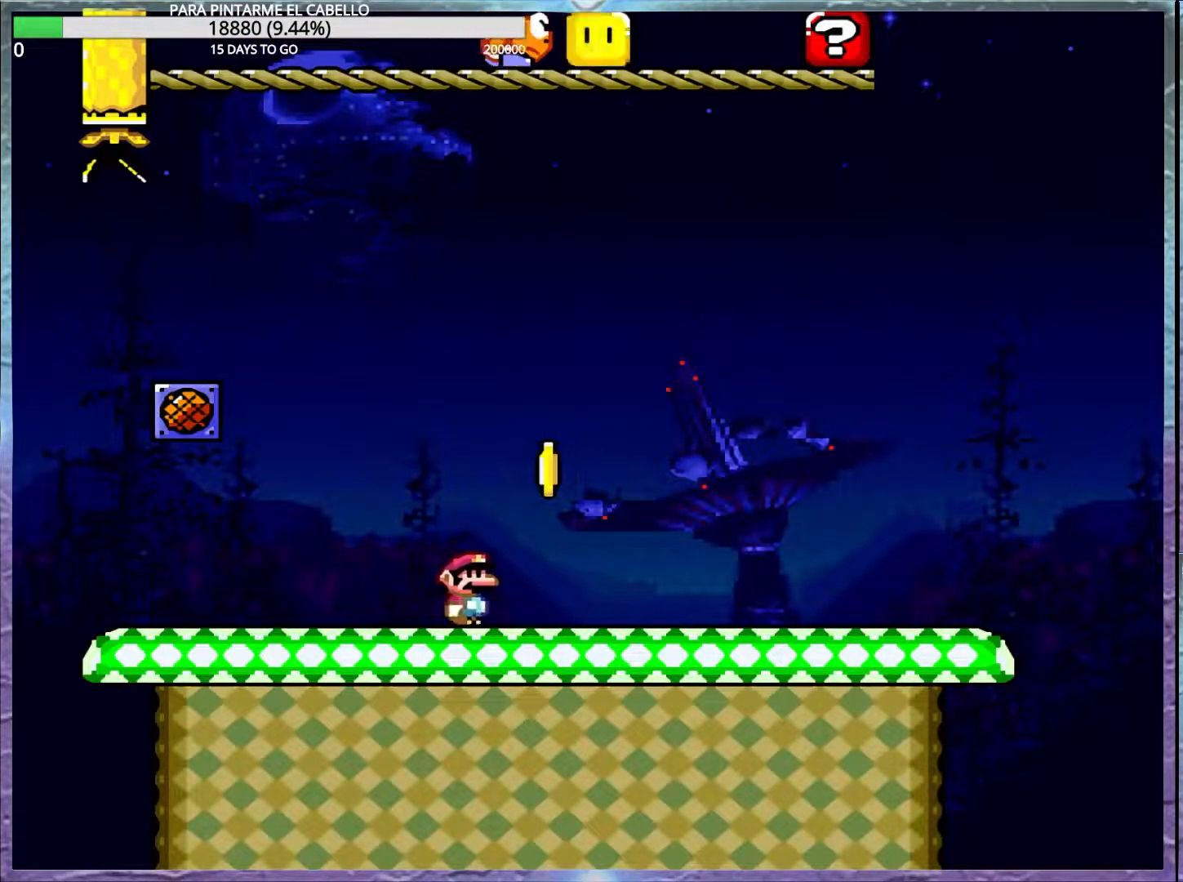
{"buttons": ["Y"], "events": []}
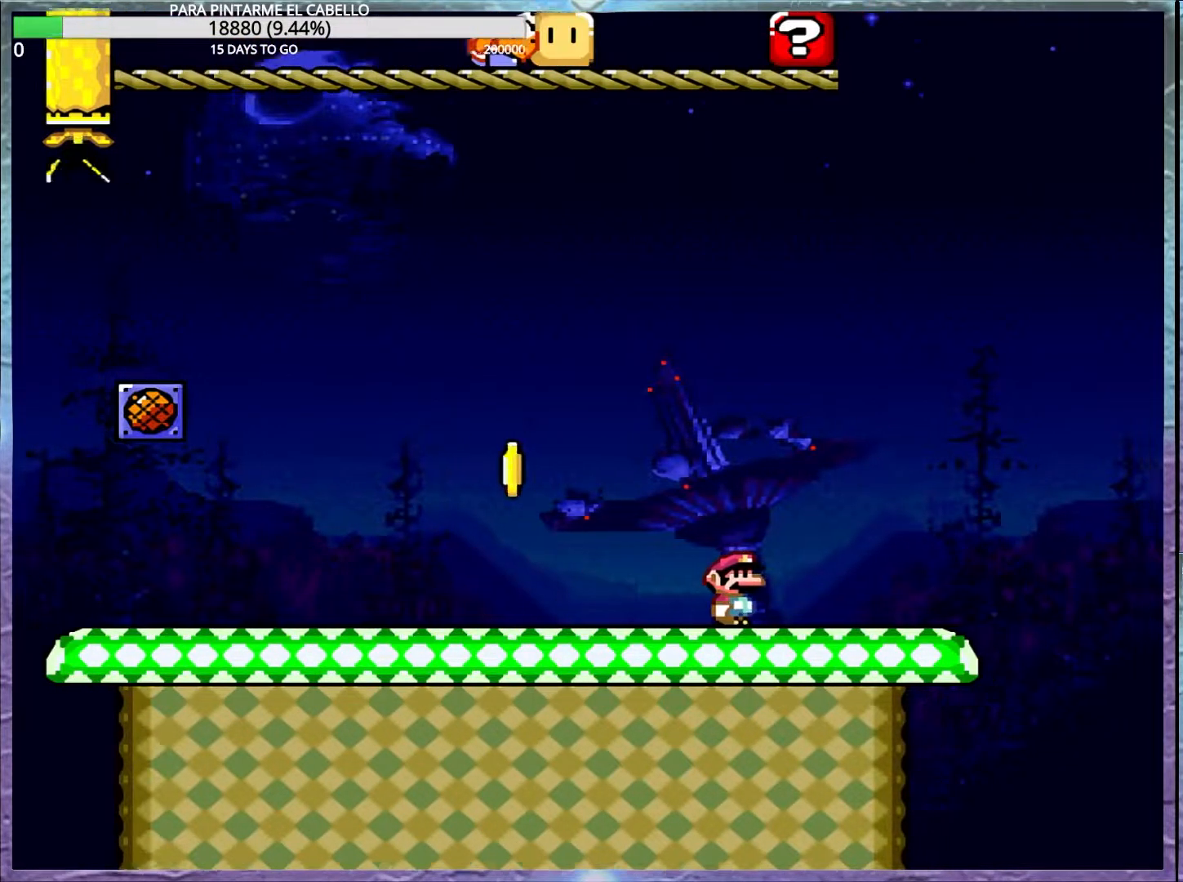
{"buttons": ["A", "X", "DPAD_LEFT"], "events": [[267, "A", "down"], [267, "X", "down"], [267, "Y", "up"], [400, "DPAD_UP", "down"], [450, "DPAD_LEFT", "down"], [467, "DPAD_UP", "up"]]}
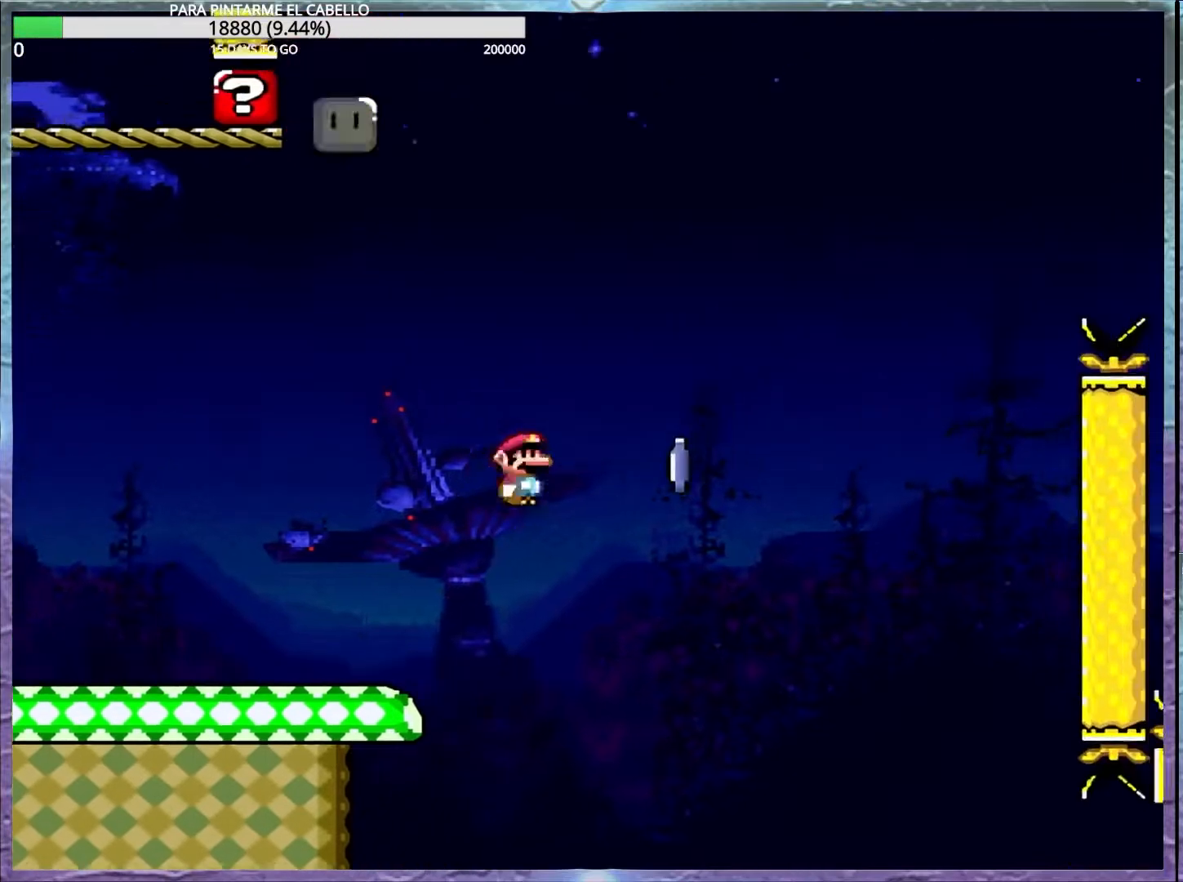
{"buttons": ["A", "X"], "events": [[50, "DPAD_LEFT", "up"], [117, "DPAD_DOWN", "down"], [183, "DPAD_DOWN", "up"]]}
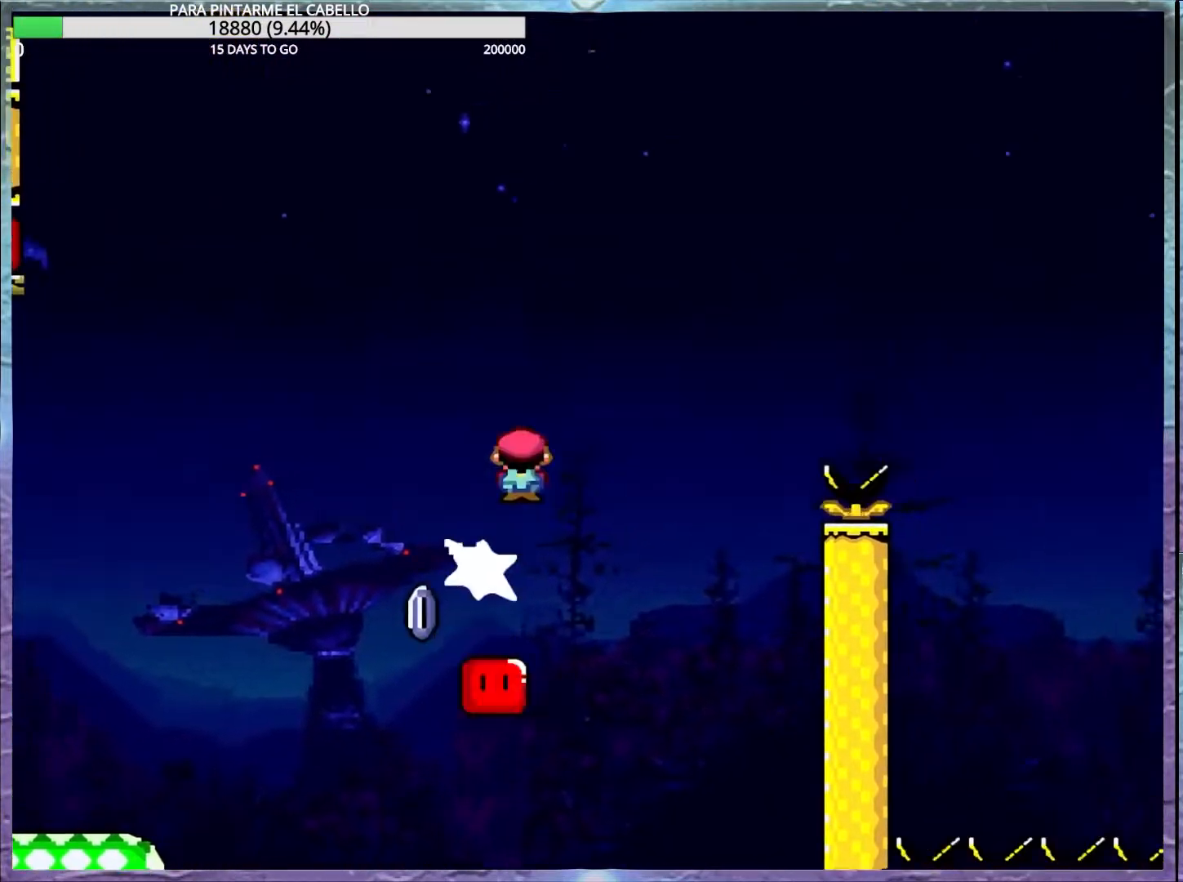
{"buttons": ["A", "X"], "events": []}
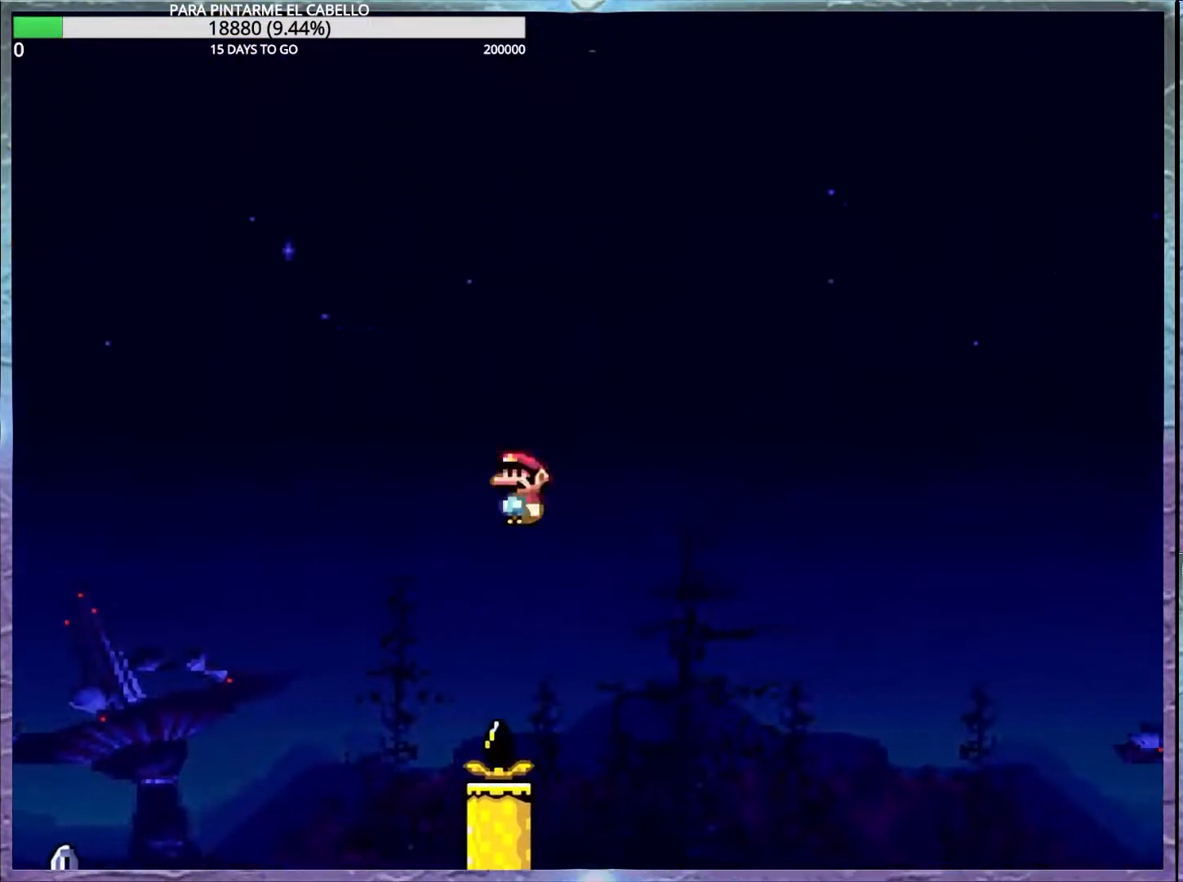
{"buttons": ["A", "X"], "events": []}
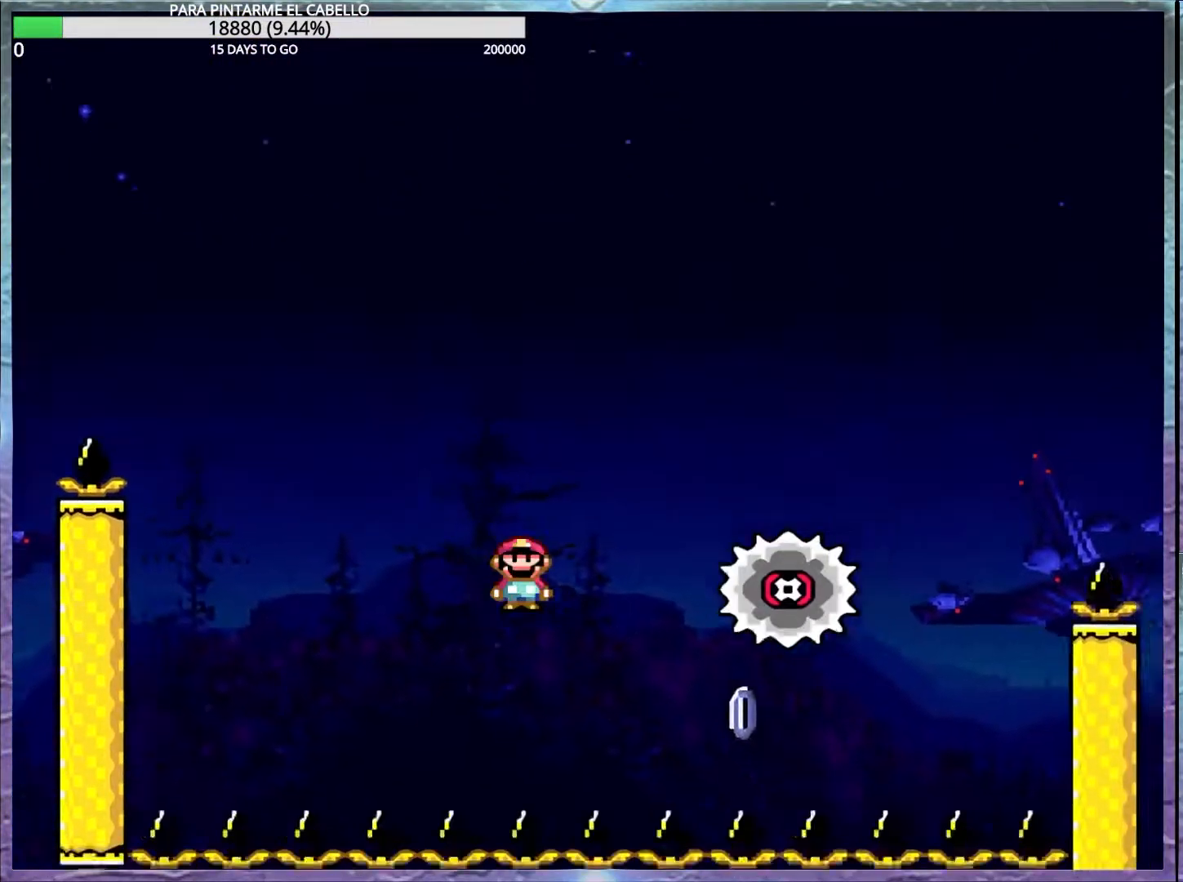
{"buttons": ["A", "X"], "events": []}
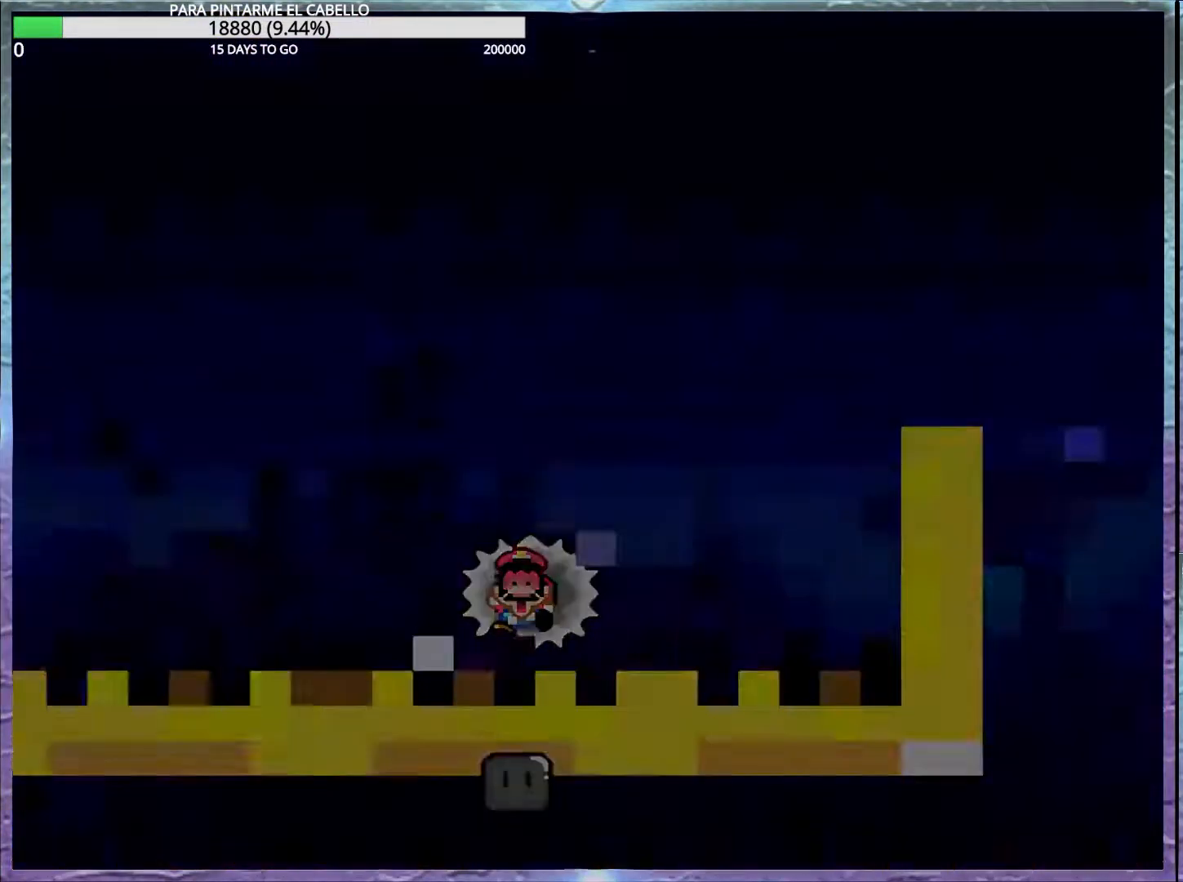
{"buttons": [], "events": [[17, "A", "up"], [17, "X", "up"], [183, "Y", "down"], [417, "Y", "up"]]}
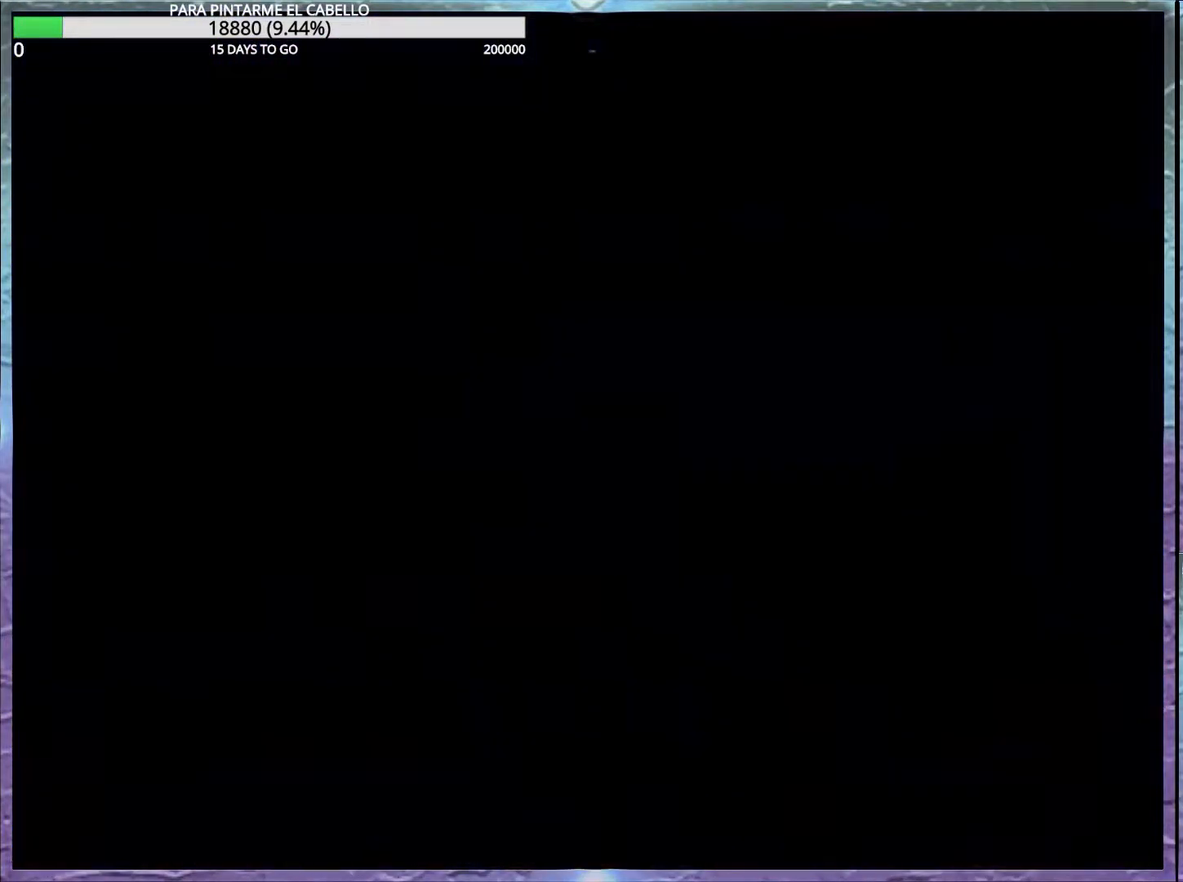
{"buttons": [], "events": [[33, "Y", "down"], [133, "Y", "up"], [267, "Y", "down"], [317, "Y", "up"], [417, "Y", "down"], [500, "Y", "up"]]}
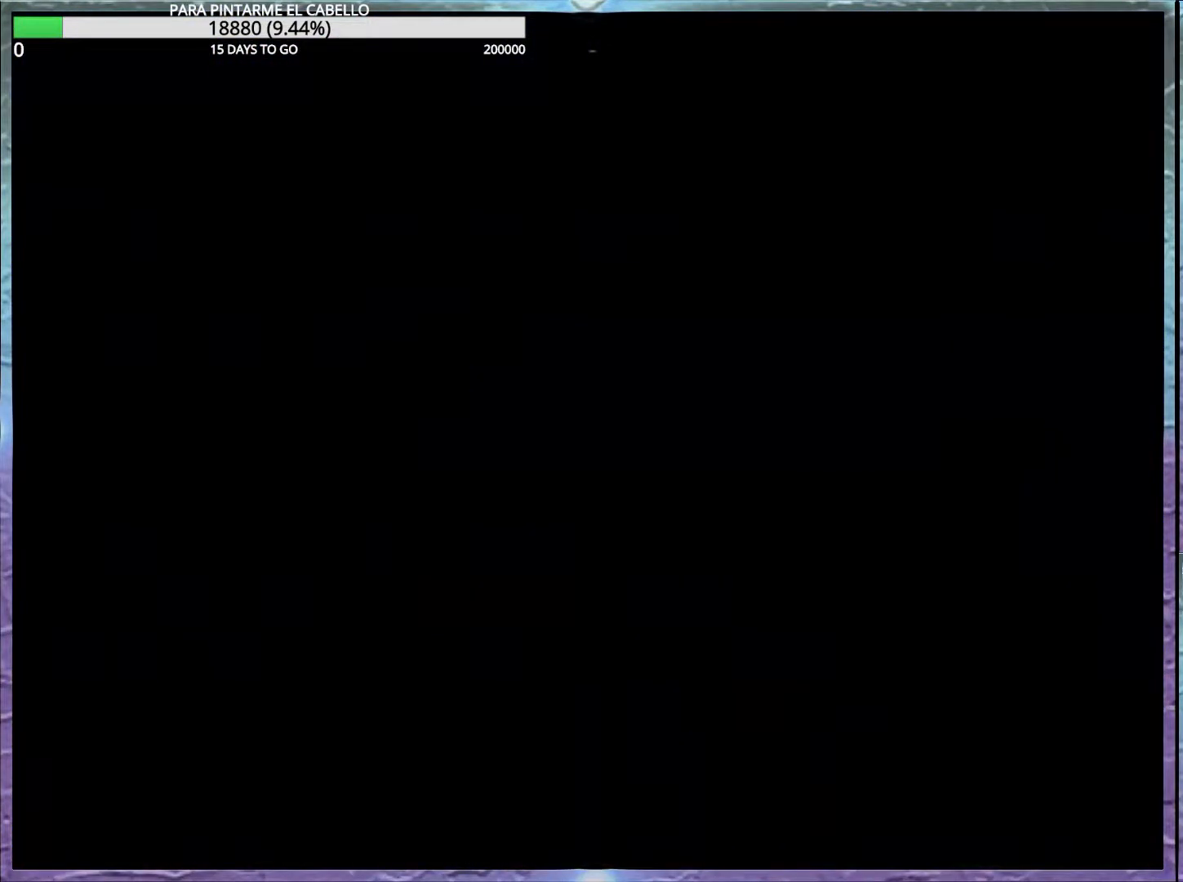
{"buttons": ["Y"], "events": [[100, "Y", "down"], [183, "Y", "up"], [283, "Y", "down"], [333, "Y", "up"], [433, "Y", "down"]]}
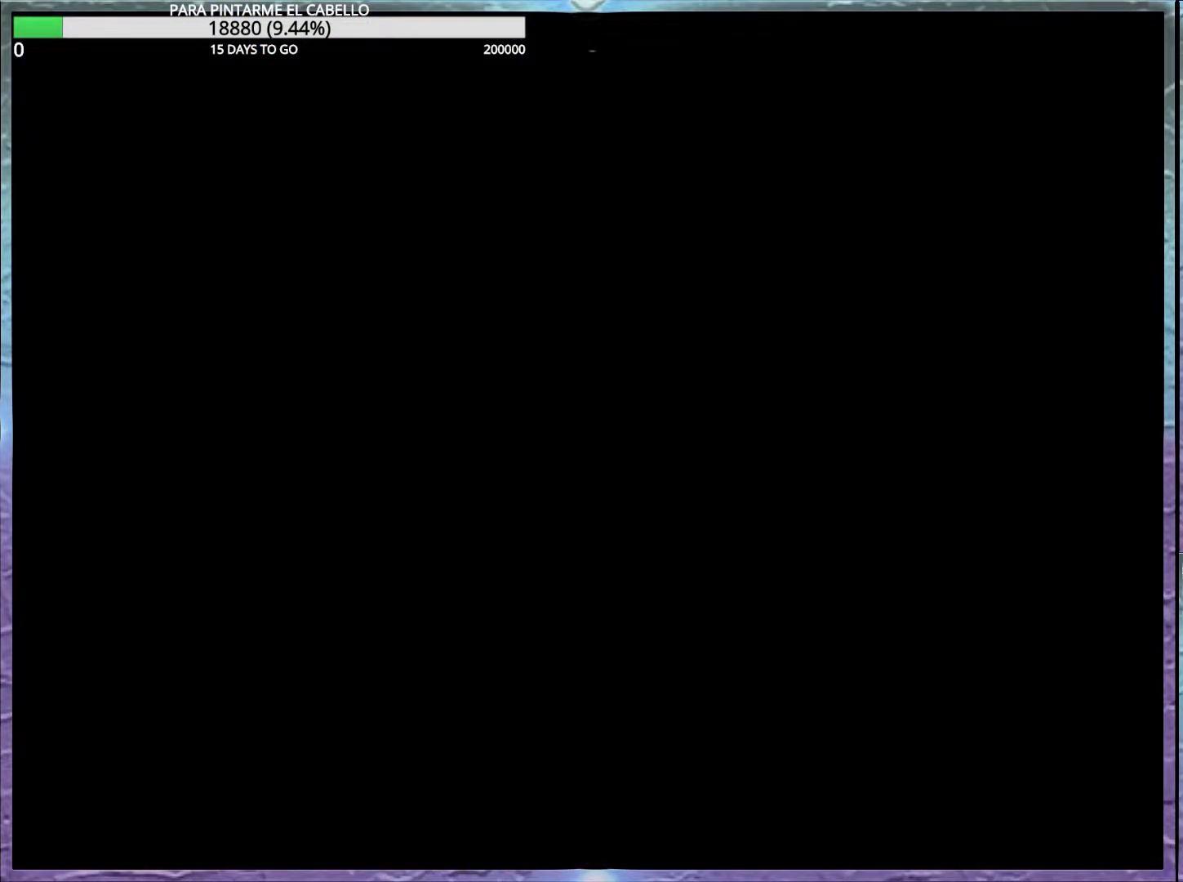
{"buttons": [], "events": [[17, "Y", "up"]]}
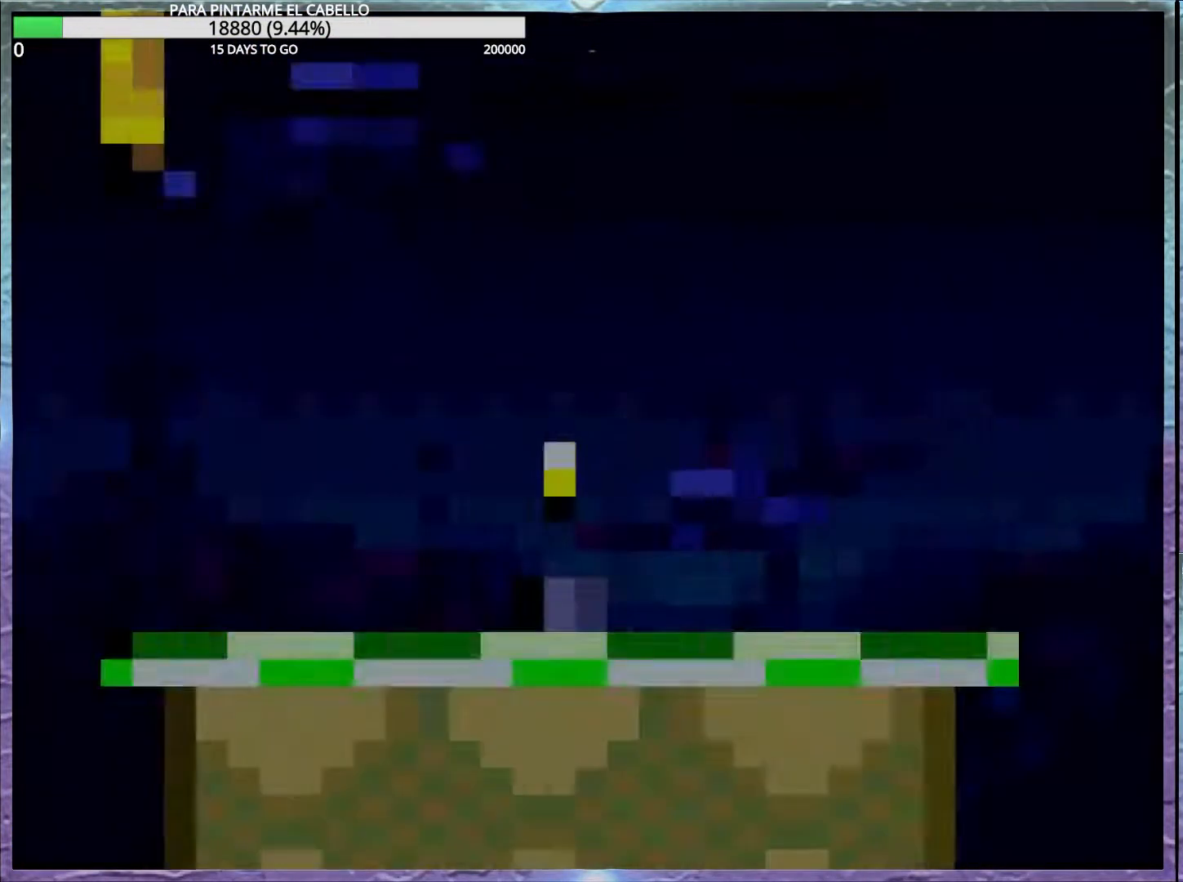
{"buttons": ["Y", "DPAD_UP"], "events": [[133, "DPAD_UP", "down"], [250, "Y", "down"], [333, "Y", "up"], [433, "Y", "down"]]}
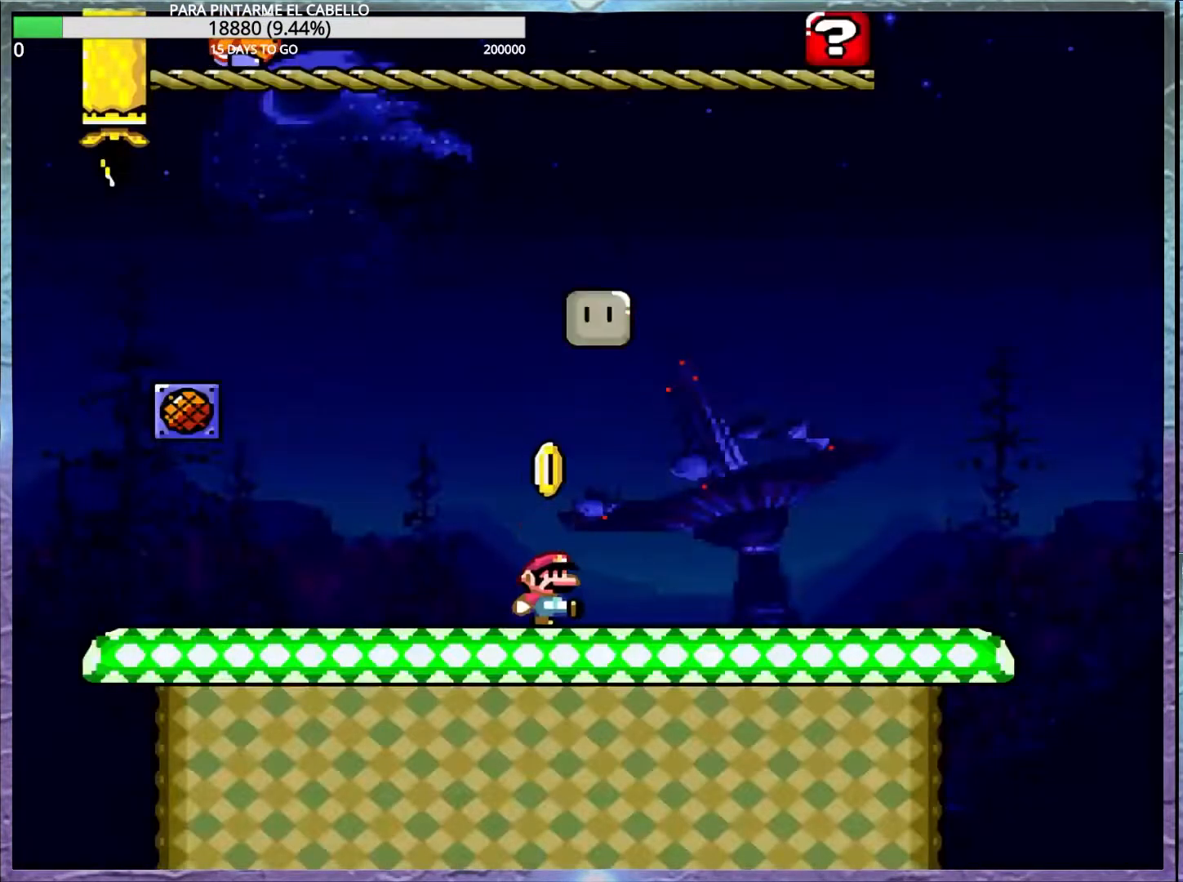
{"buttons": ["Y", "DPAD_UP", "DPAD_LEFT"], "events": [[33, "DPAD_LEFT", "down"]]}
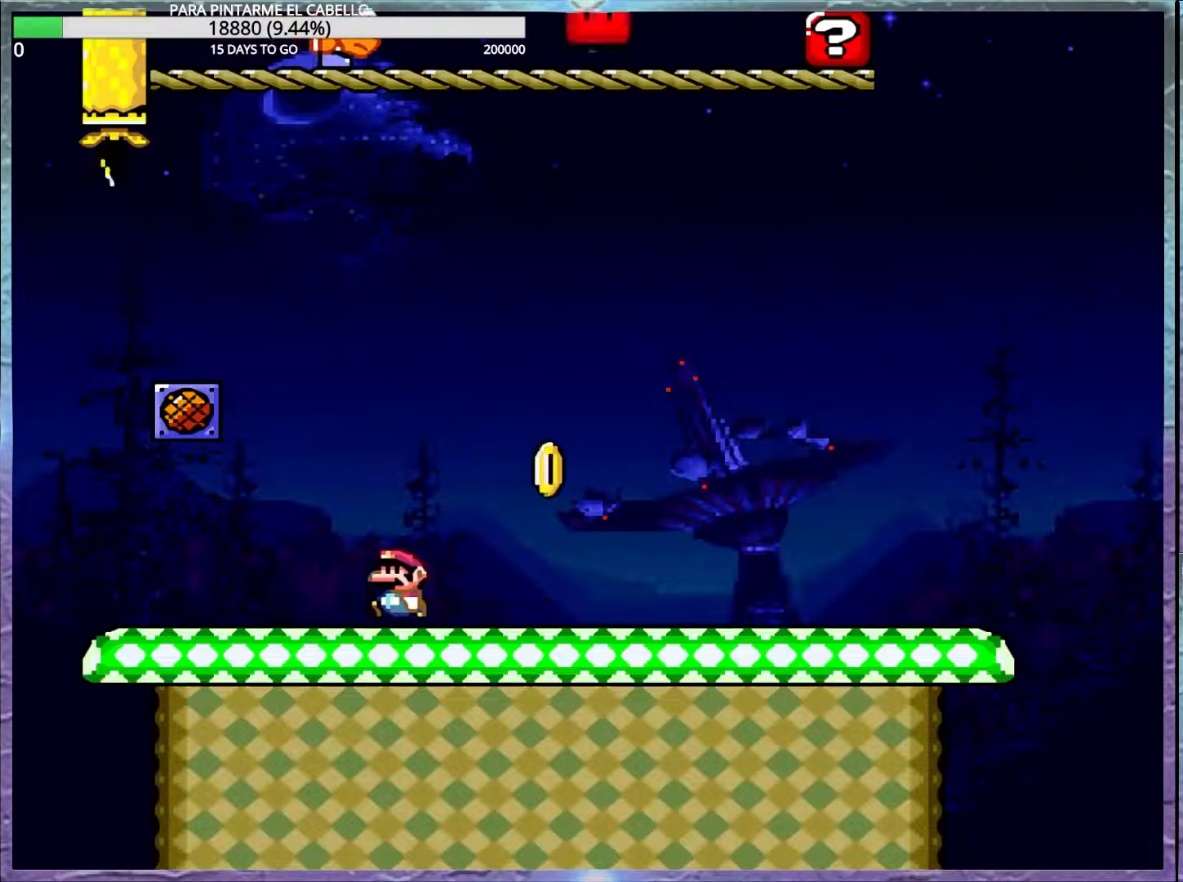
{"buttons": ["Y"], "events": [[217, "DPAD_LEFT", "up"], [217, "DPAD_UP", "up"]]}